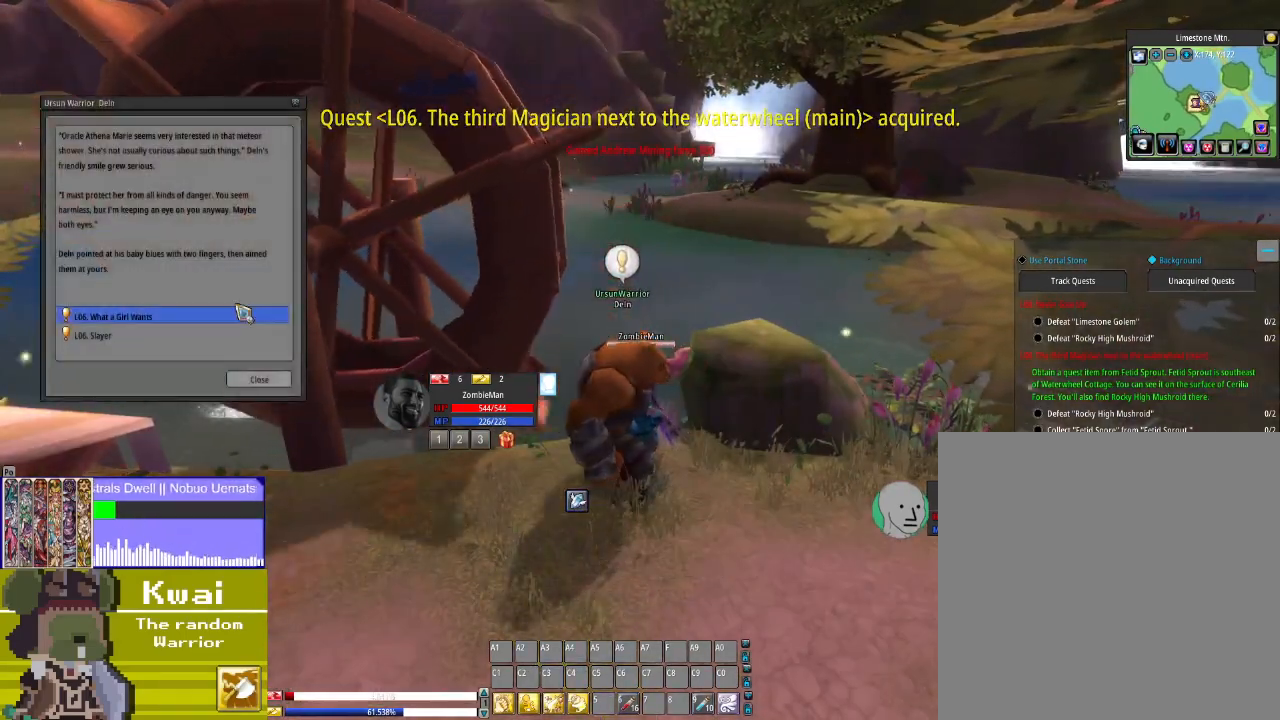
Gameplay with a controller (Xbox layout); each line is a JSON object with the inputs held at the frame after it. "events" lists button and stick changes between this image and that frame as [ms after this image, input, new state], when the widget could be followed in between.
{"buttons": [], "left_stick": "center", "right_stick": "center", "events": [[200, "L2", "down"], [367, "L2", "up"]]}
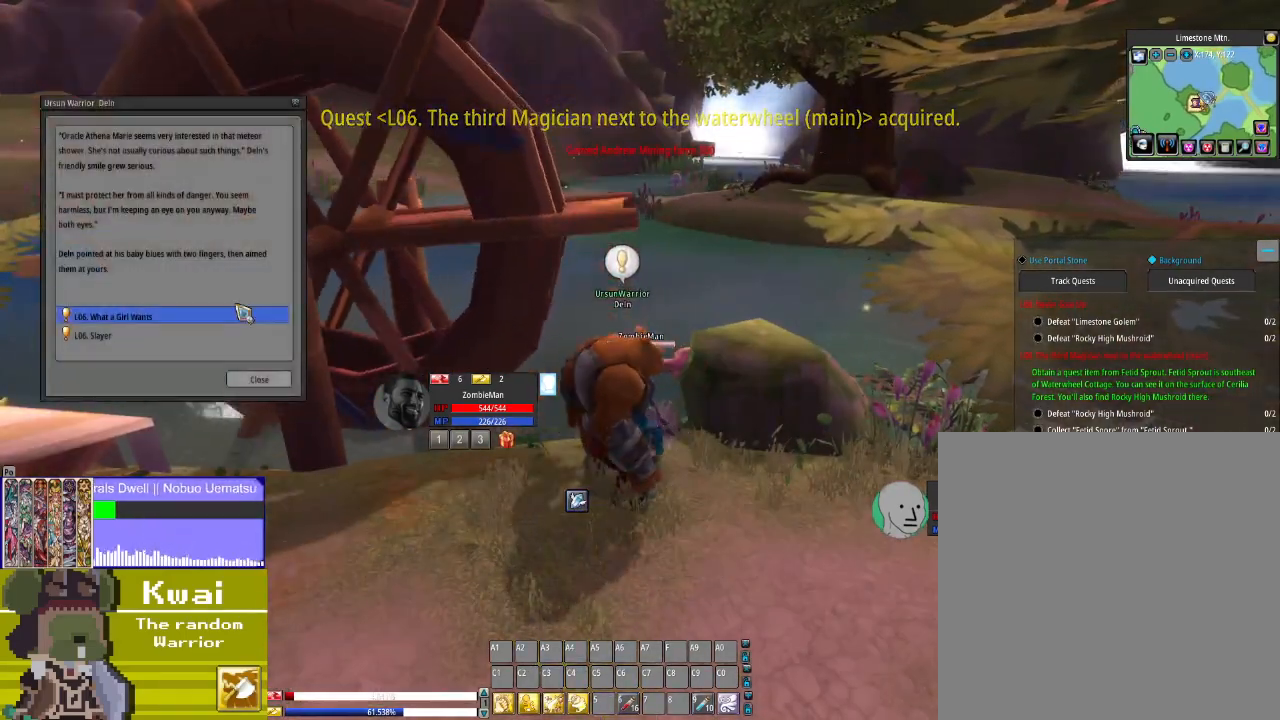
{"buttons": [], "left_stick": "center", "right_stick": "center", "events": [[333, "right_stick", "down"], [400, "right_stick", "center"]]}
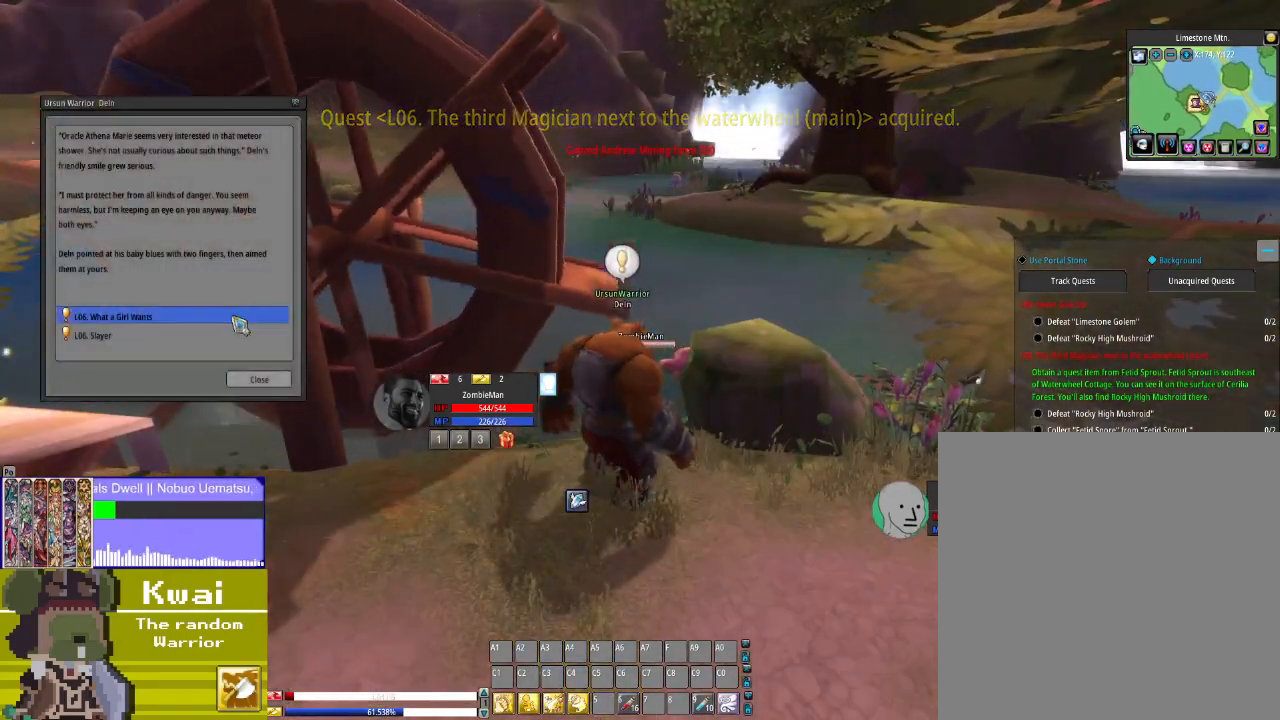
{"buttons": [], "left_stick": "center", "right_stick": "center", "events": [[67, "L2", "down"], [200, "L2", "up"]]}
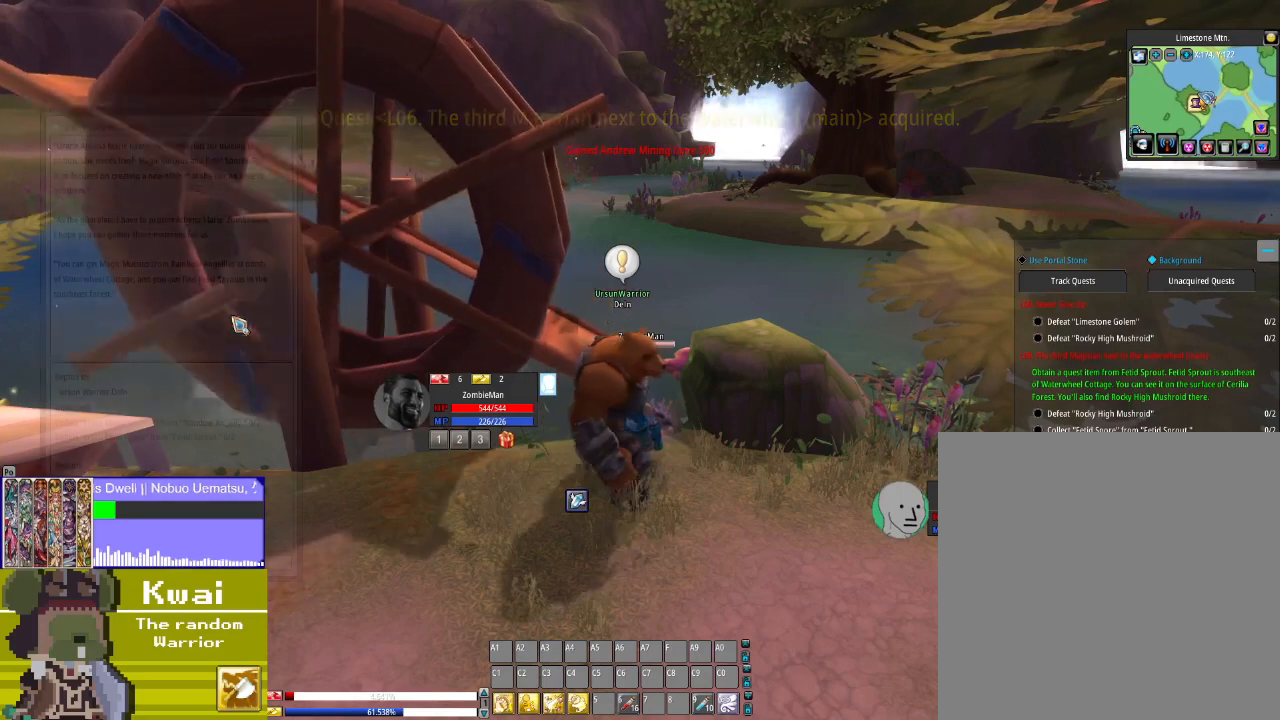
{"buttons": [], "left_stick": "center", "right_stick": "down", "events": [[467, "right_stick", "down"]]}
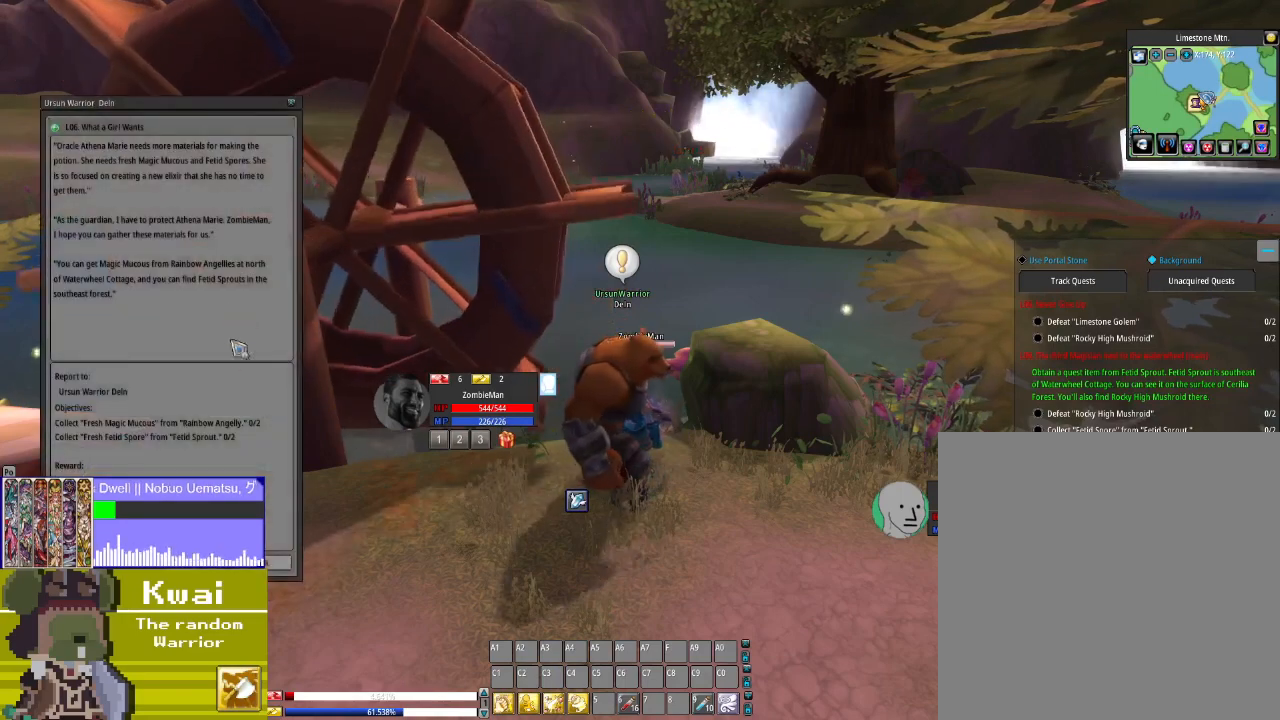
{"buttons": [], "left_stick": "center", "right_stick": "down", "events": [[367, "right_stick", "center"], [467, "right_stick", "down"]]}
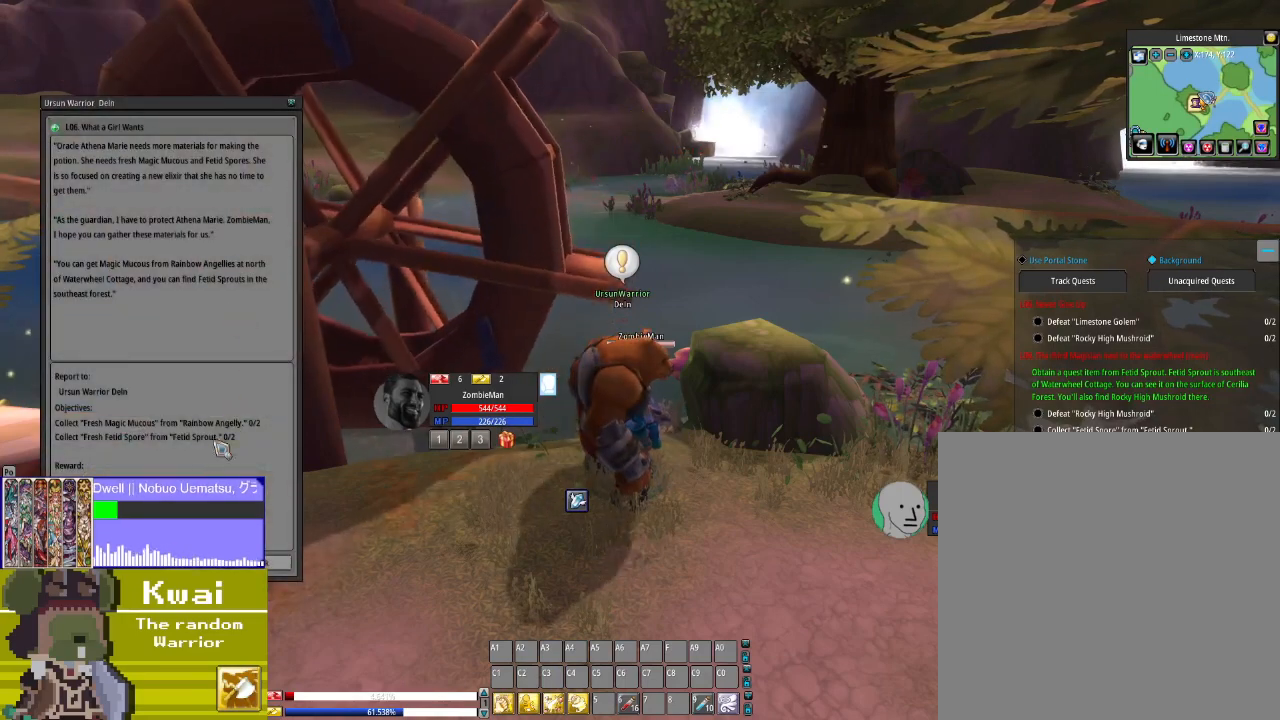
{"buttons": [], "left_stick": "center", "right_stick": "center", "events": [[434, "right_stick", "center"]]}
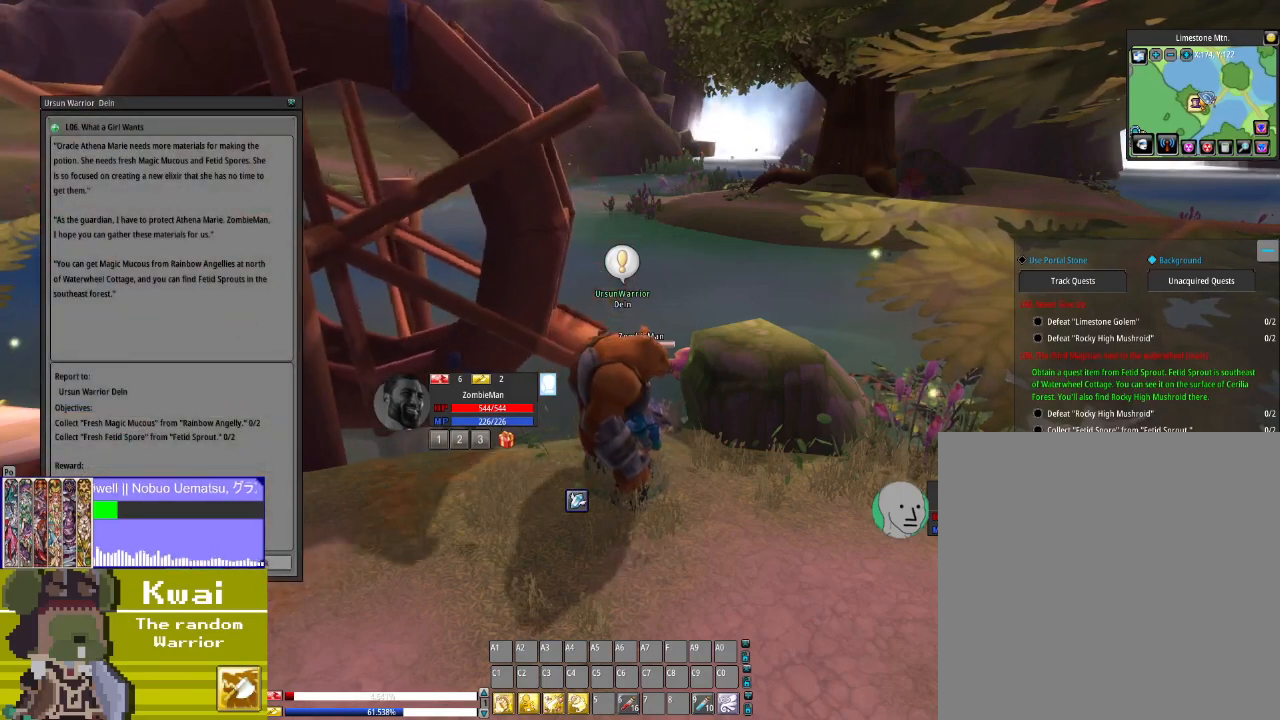
{"buttons": [], "left_stick": "center", "right_stick": "center", "events": [[333, "L2", "down"], [500, "L2", "up"]]}
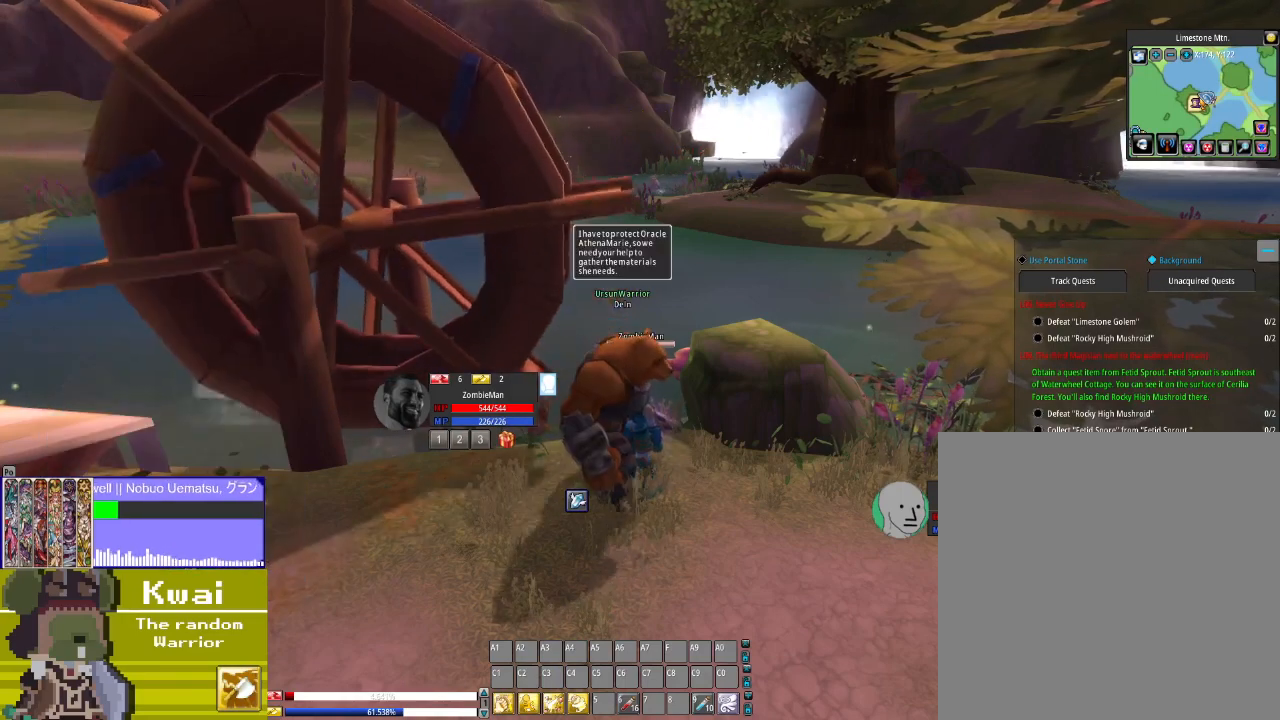
{"buttons": [], "left_stick": "center", "right_stick": "up-right", "events": [[267, "right_stick", "up-right"]]}
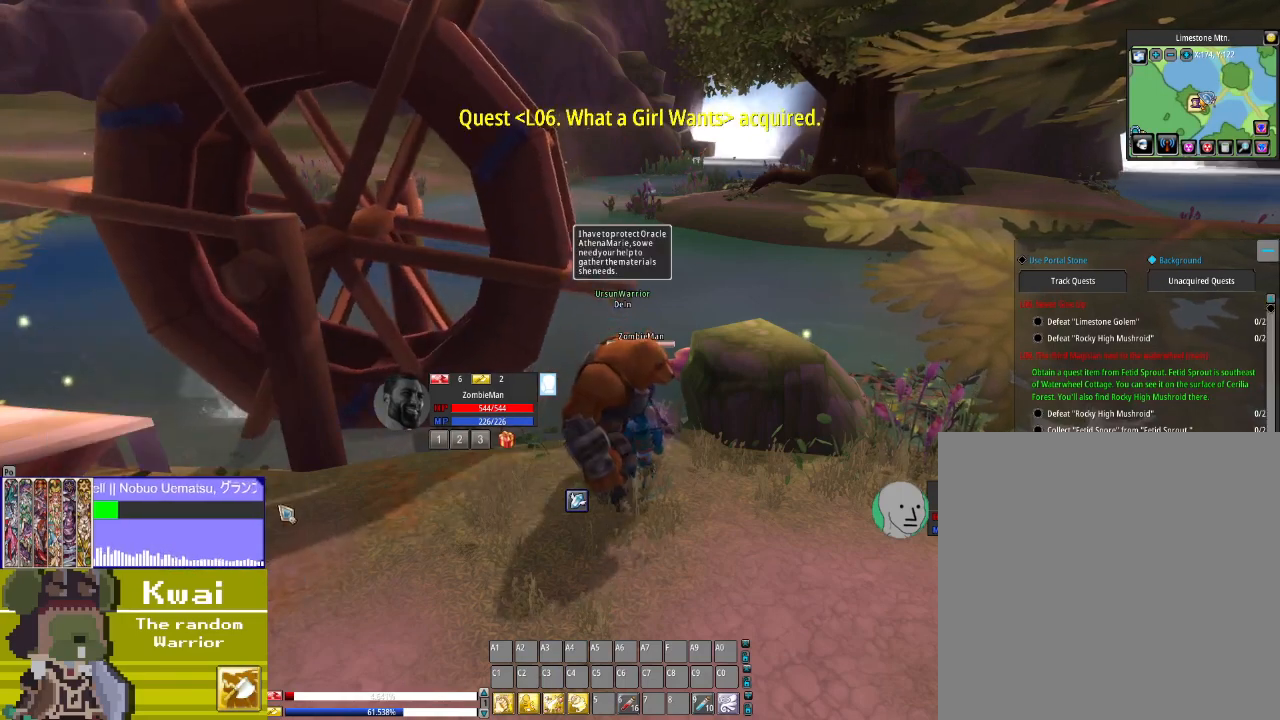
{"buttons": [], "left_stick": "center", "right_stick": "up-right", "events": []}
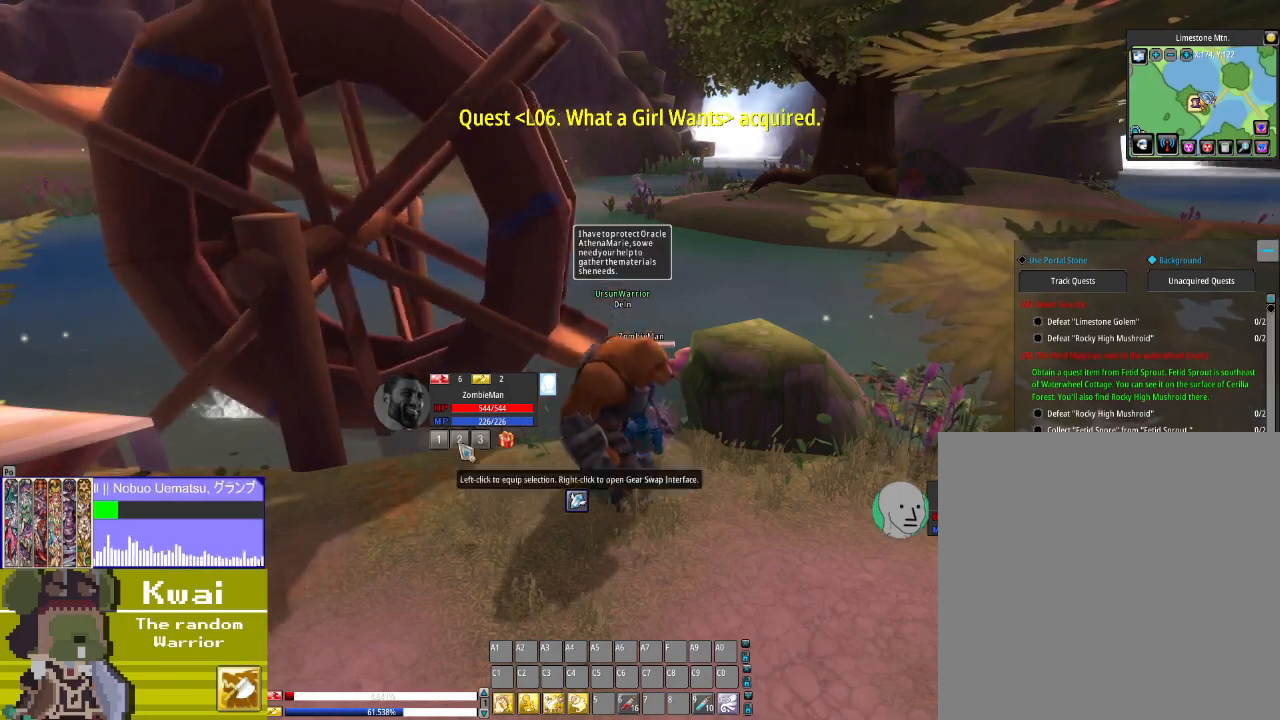
{"buttons": [], "left_stick": "center", "right_stick": "center", "events": [[401, "right_stick", "center"]]}
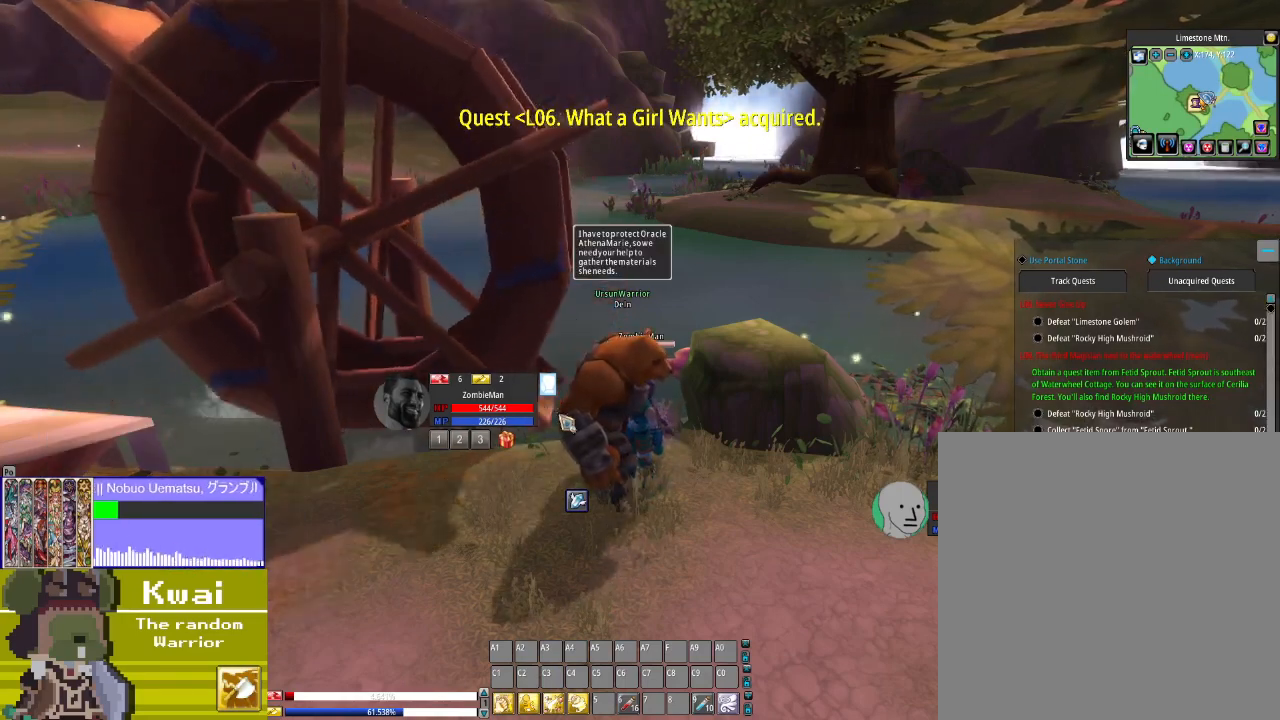
{"buttons": [], "left_stick": "center", "right_stick": "center", "events": [[133, "right_stick", "right"], [233, "right_stick", "center"], [333, "L2", "down"], [467, "L2", "up"]]}
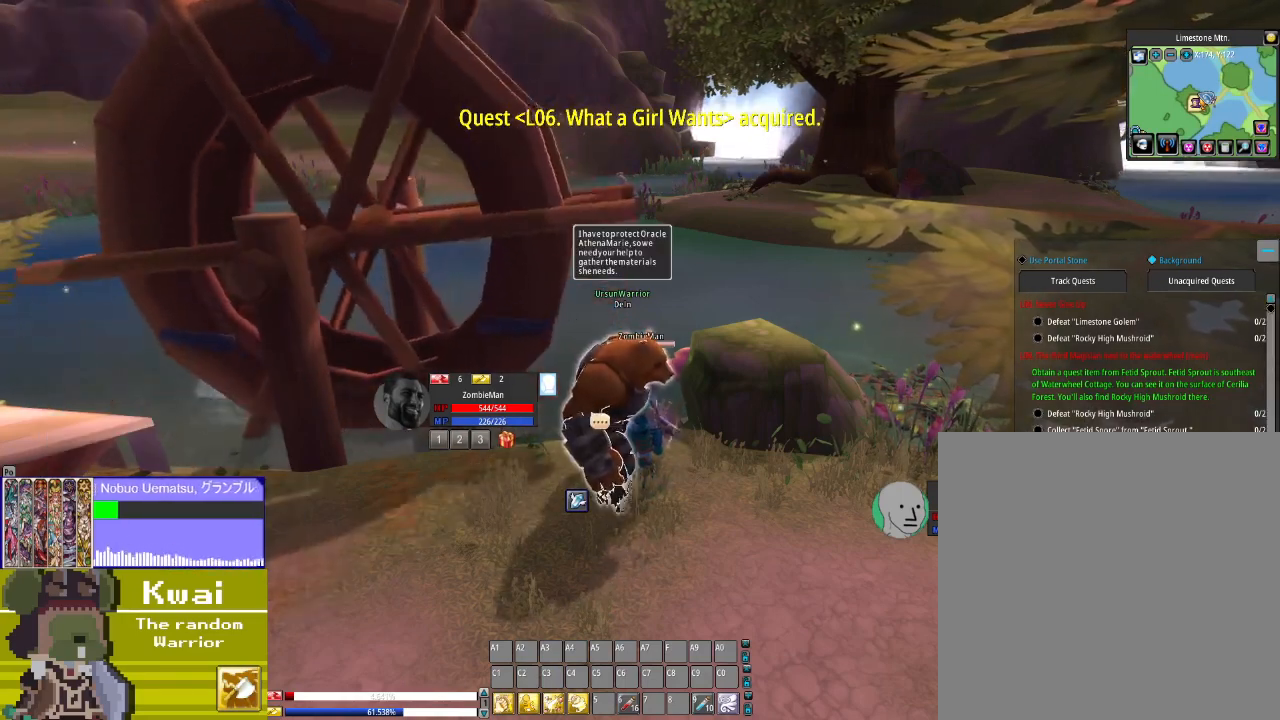
{"buttons": [], "left_stick": "center", "right_stick": "center", "events": []}
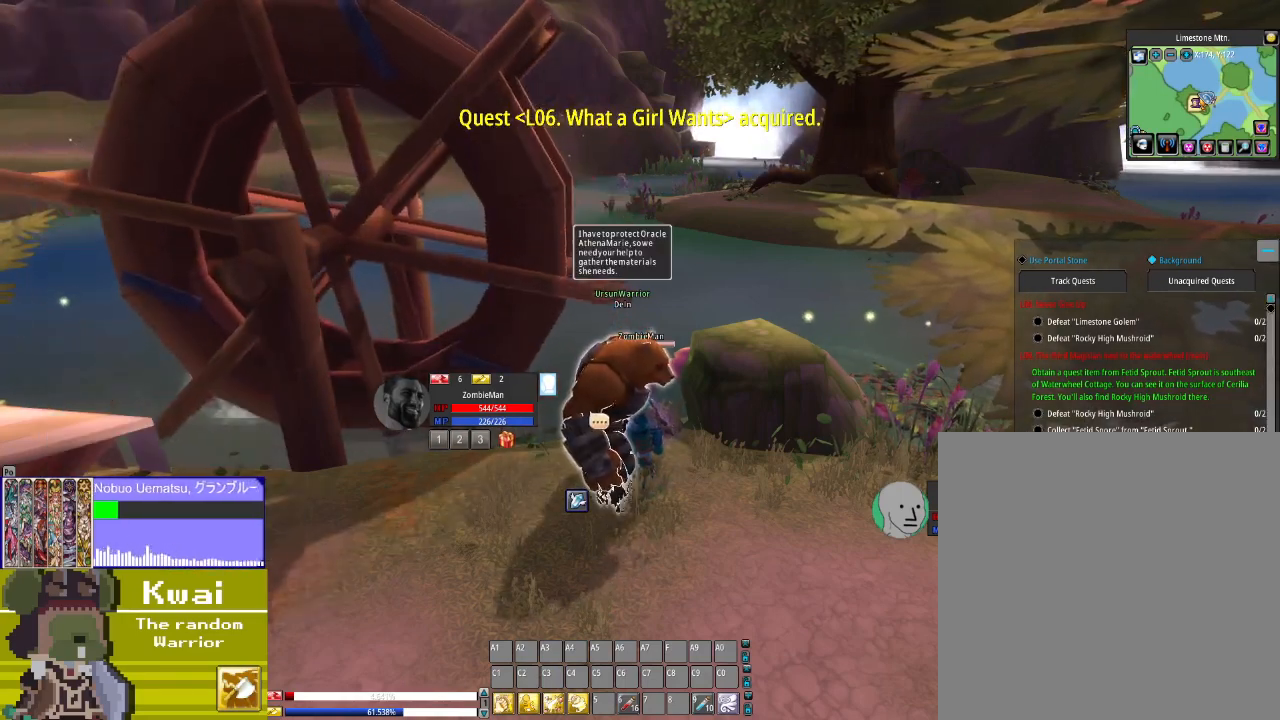
{"buttons": [], "left_stick": "center", "right_stick": "center", "events": [[200, "R2", "down"], [333, "R2", "up"]]}
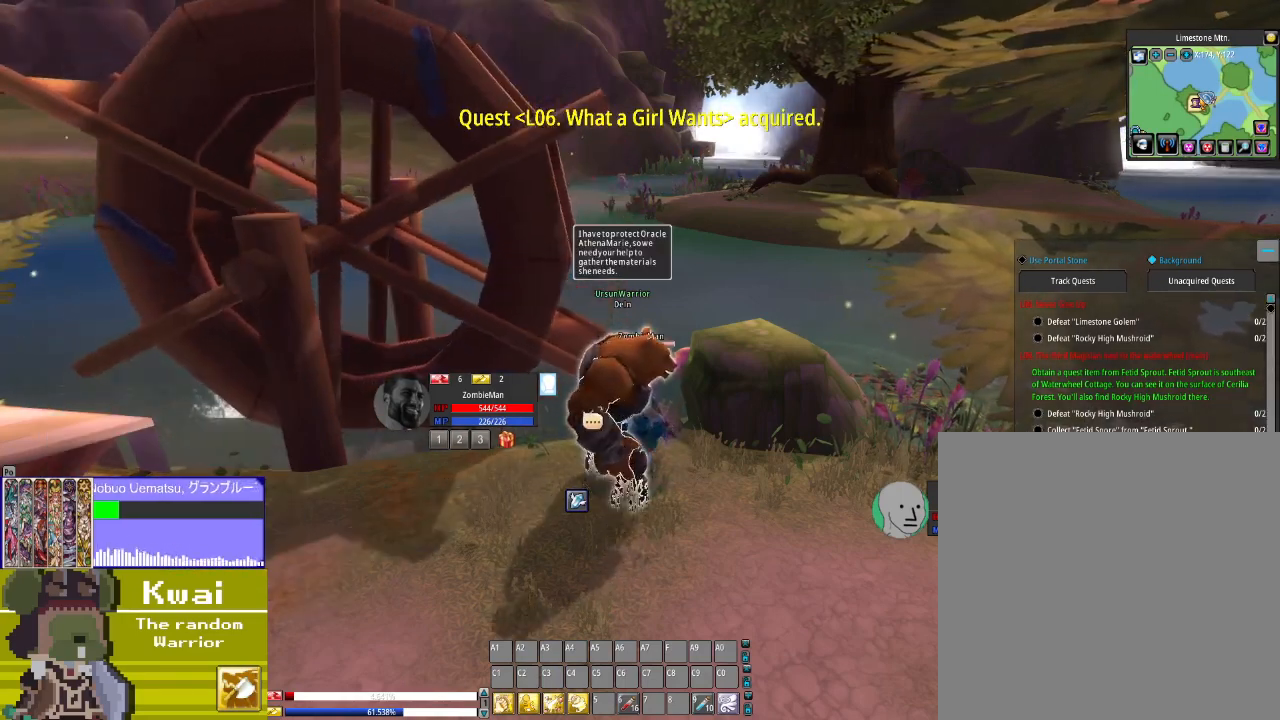
{"buttons": [], "left_stick": "center", "right_stick": "left", "events": [[167, "right_stick", "left"]]}
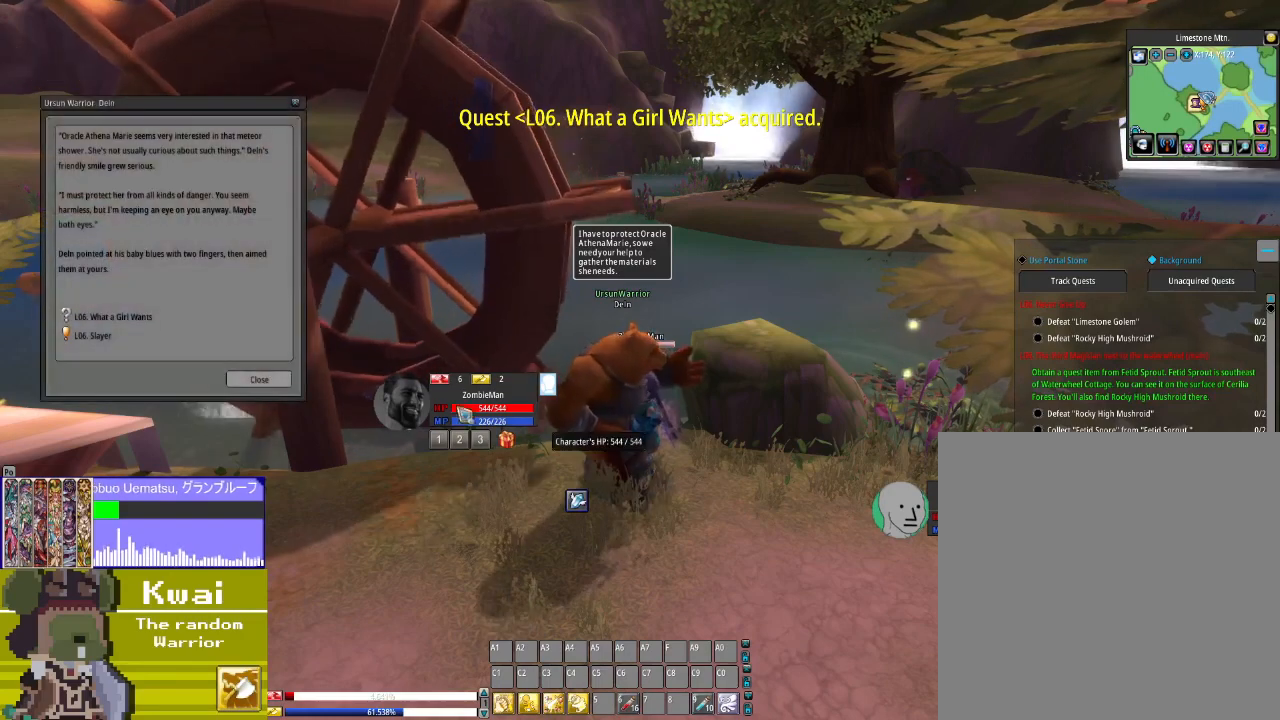
{"buttons": [], "left_stick": "center", "right_stick": "up-left", "events": [[367, "right_stick", "up-left"]]}
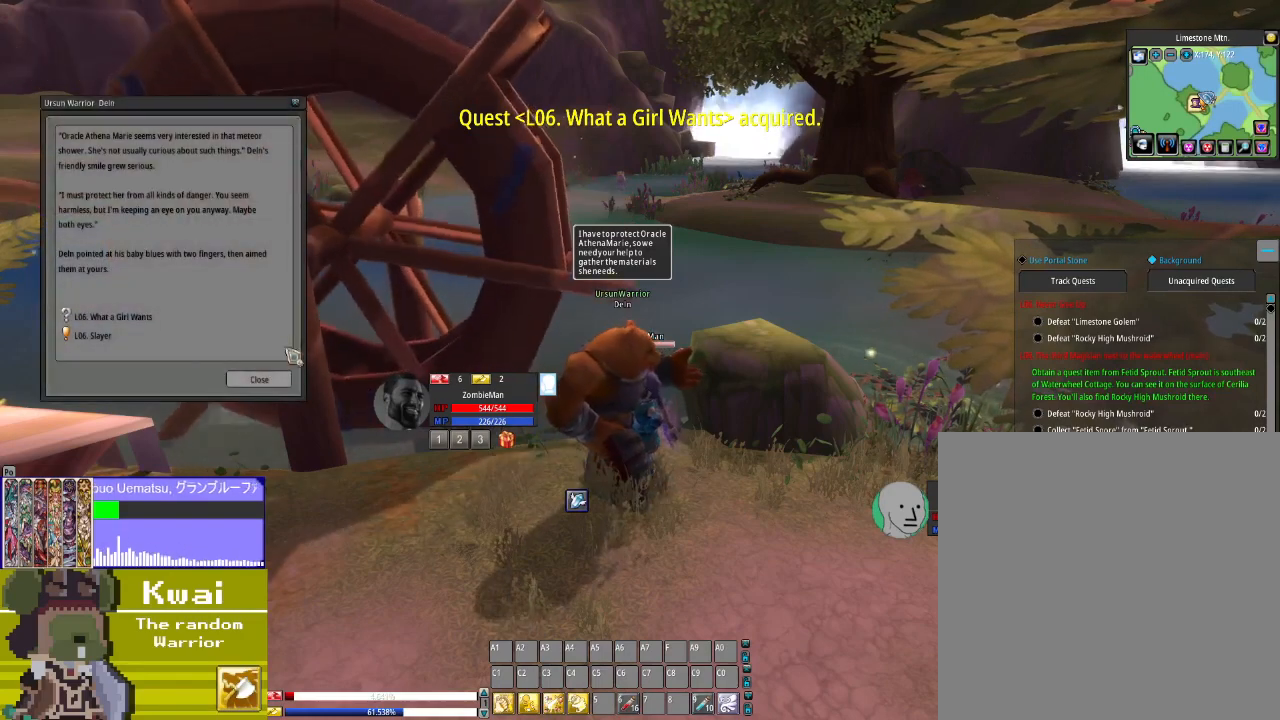
{"buttons": ["L2"], "left_stick": "center", "right_stick": "center", "events": [[234, "right_stick", "center"], [467, "L2", "down"]]}
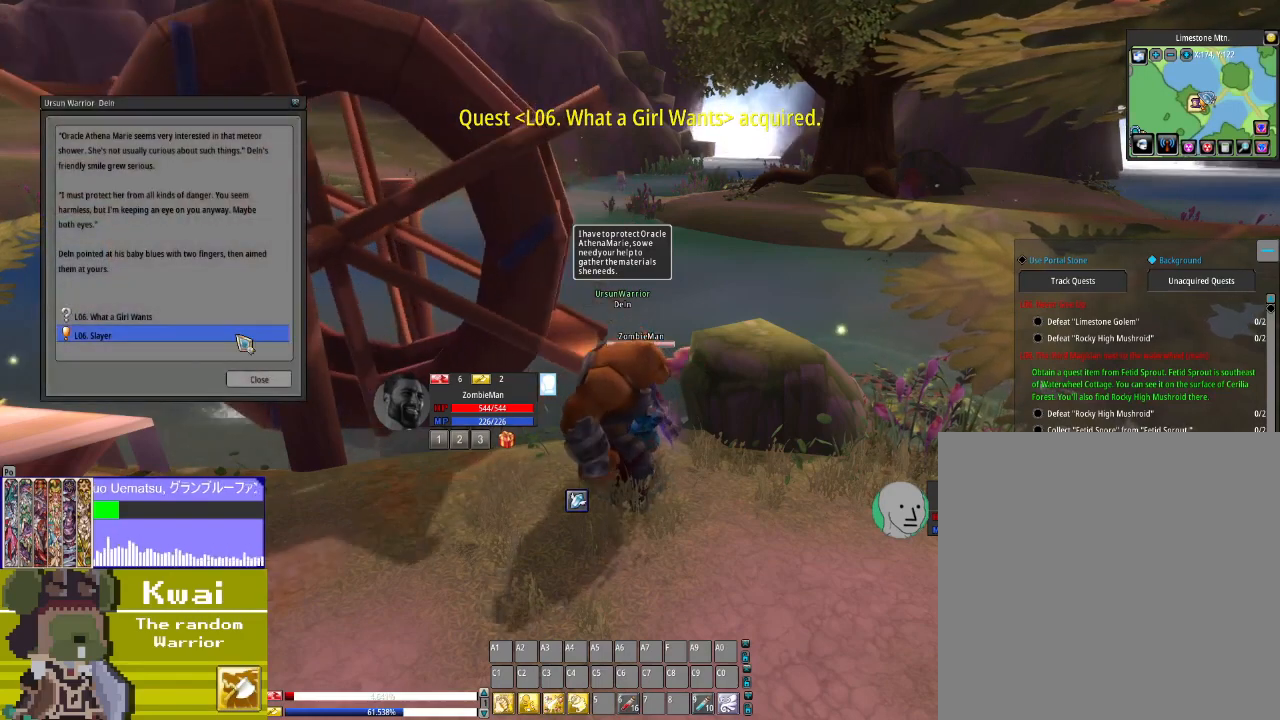
{"buttons": [], "left_stick": "center", "right_stick": "center", "events": [[100, "L2", "up"]]}
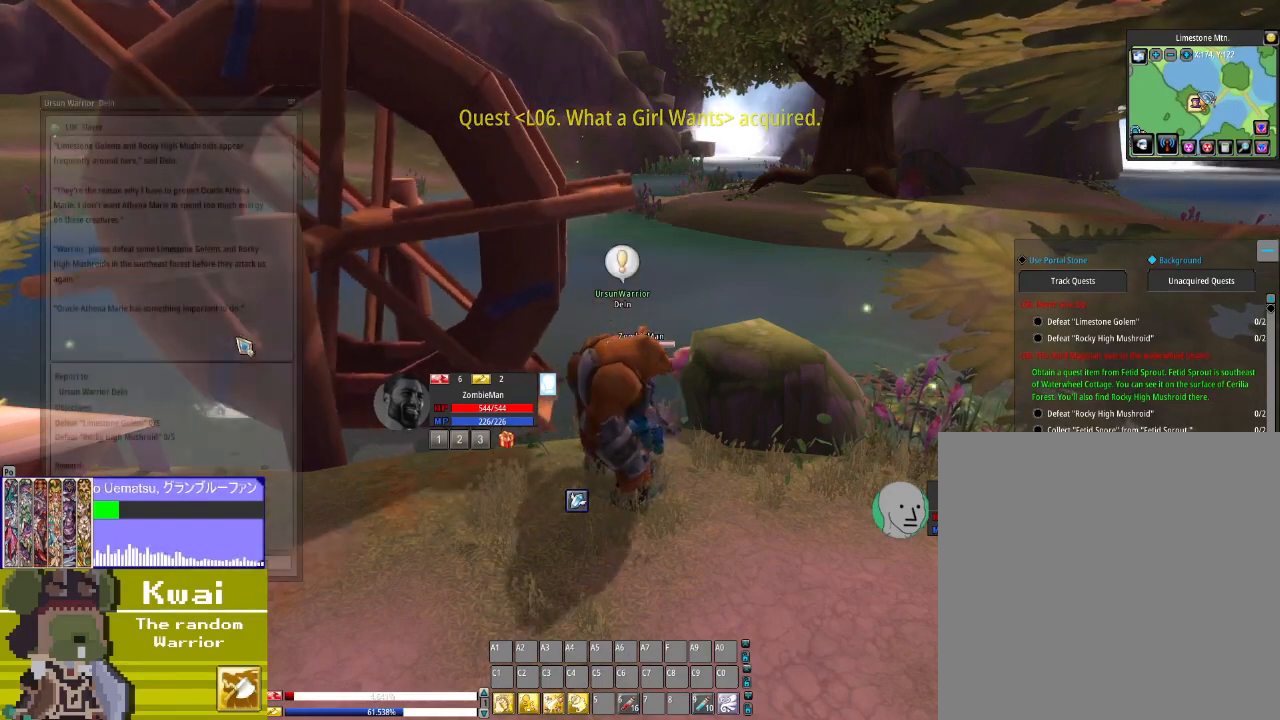
{"buttons": [], "left_stick": "center", "right_stick": "down", "events": [[34, "right_stick", "down"]]}
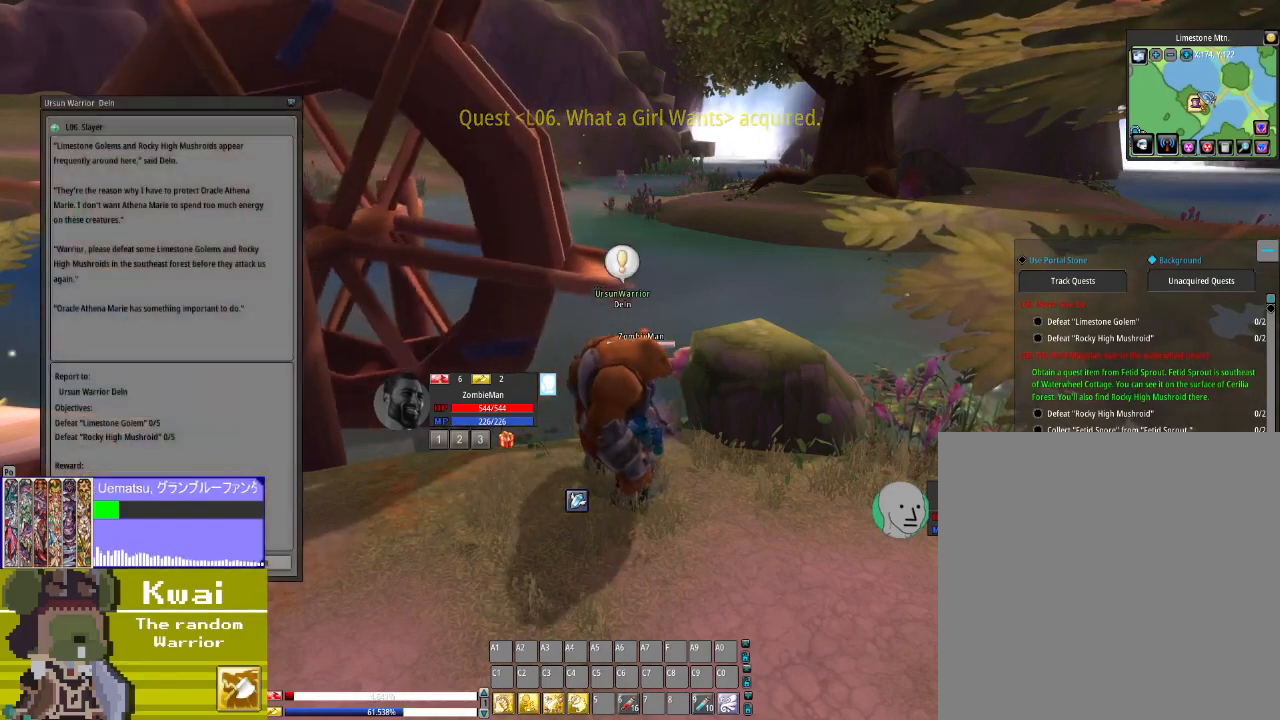
{"buttons": [], "left_stick": "center", "right_stick": "center", "events": [[500, "right_stick", "center"]]}
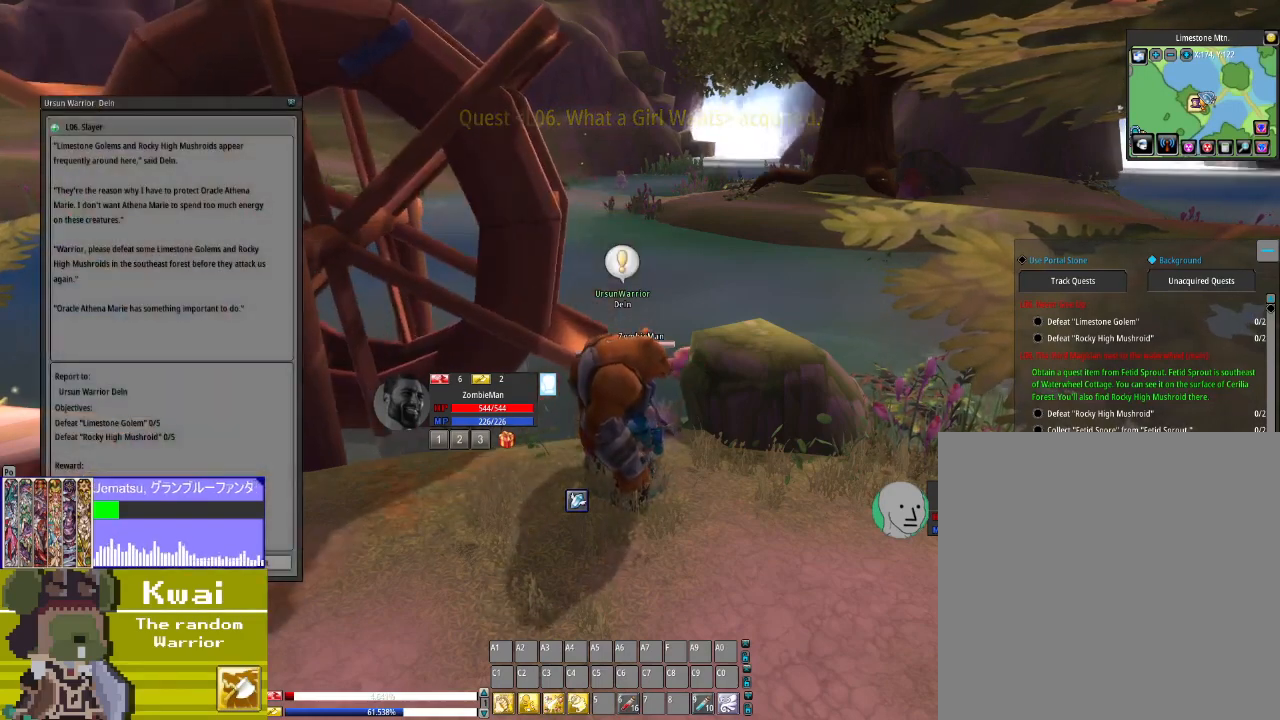
{"buttons": [], "left_stick": "center", "right_stick": "center", "events": [[200, "right_stick", "up"], [334, "right_stick", "center"]]}
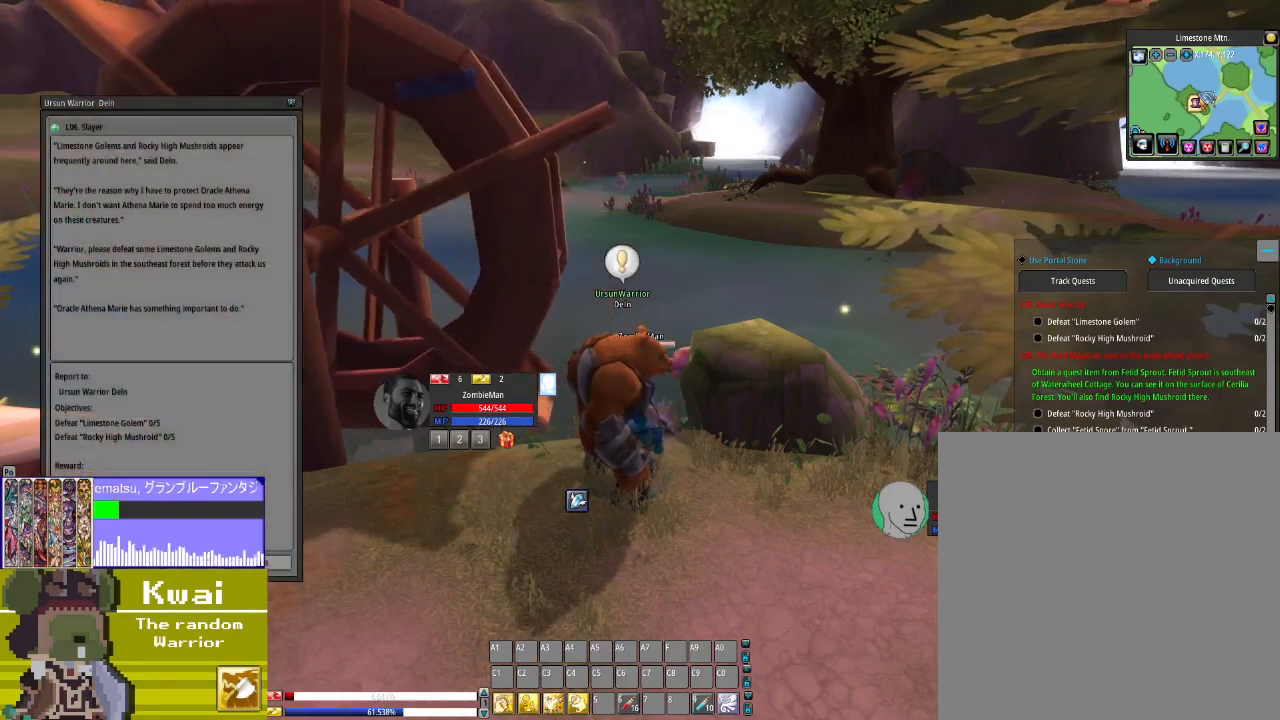
{"buttons": [], "left_stick": "center", "right_stick": "center", "events": [[100, "L2", "down"], [267, "L2", "up"]]}
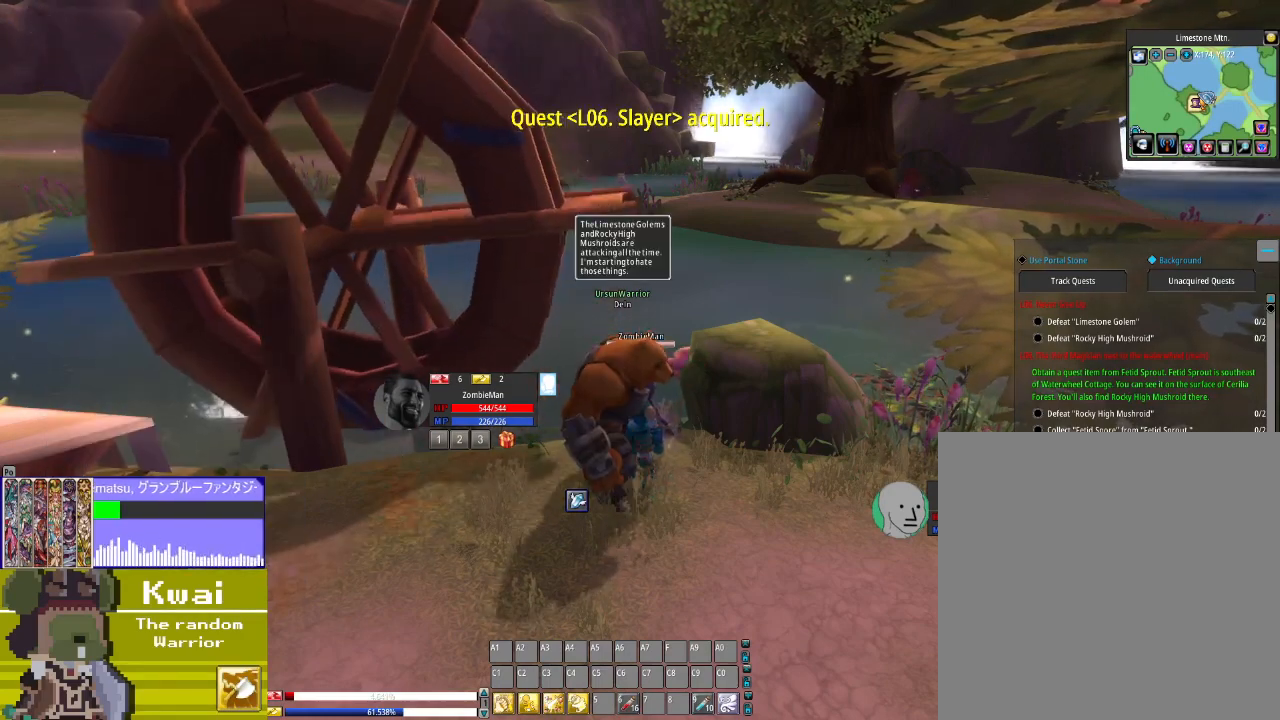
{"buttons": [], "left_stick": "center", "right_stick": "right", "events": [[134, "right_stick", "right"]]}
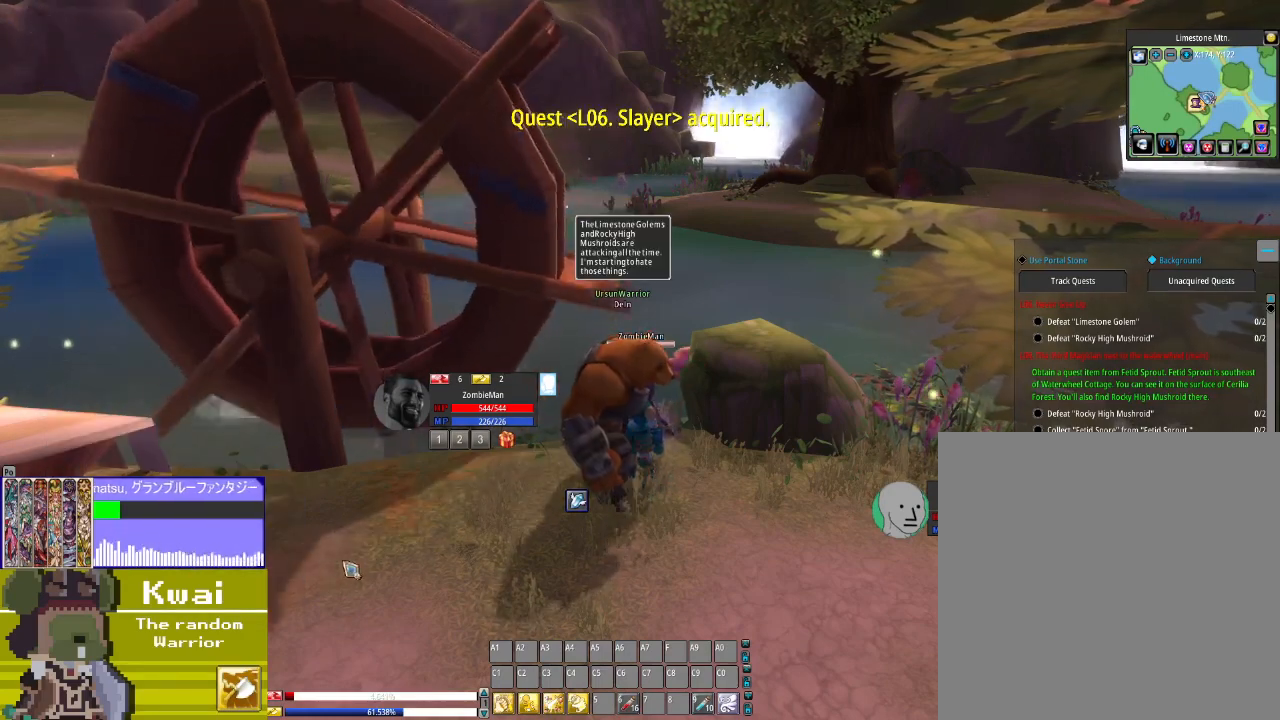
{"buttons": [], "left_stick": "center", "right_stick": "right", "events": []}
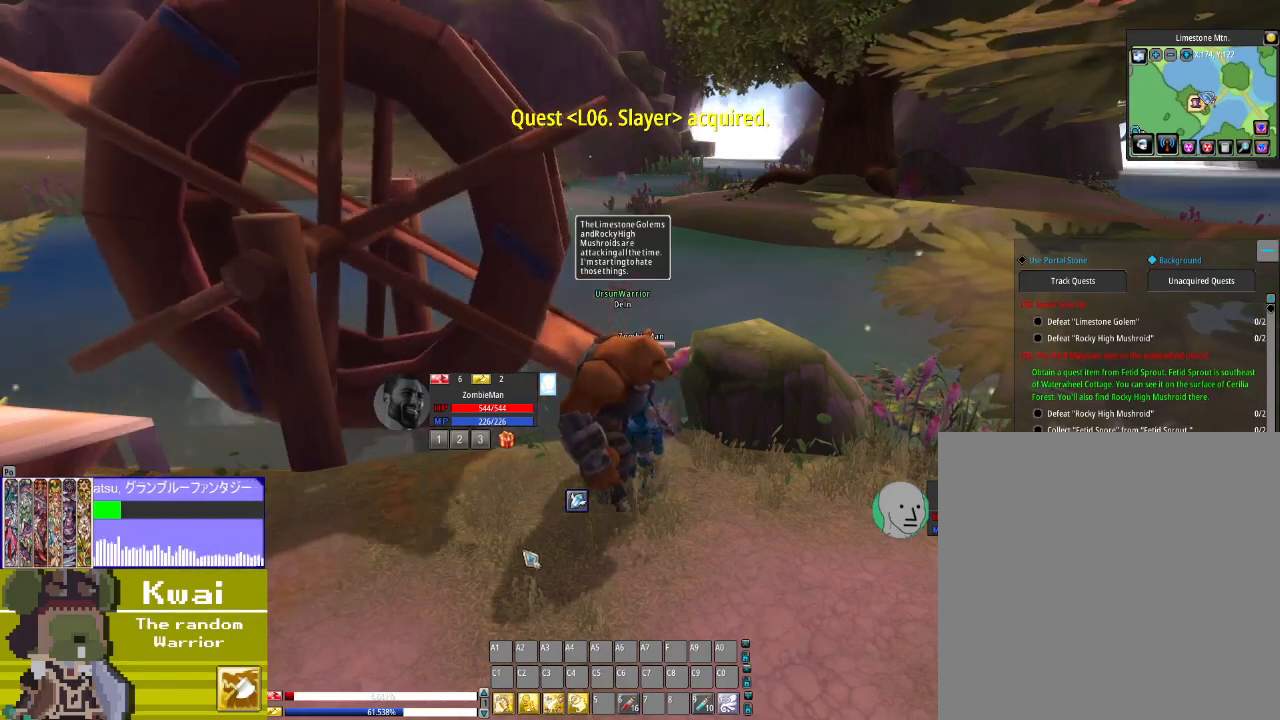
{"buttons": [], "left_stick": "center", "right_stick": "right", "events": []}
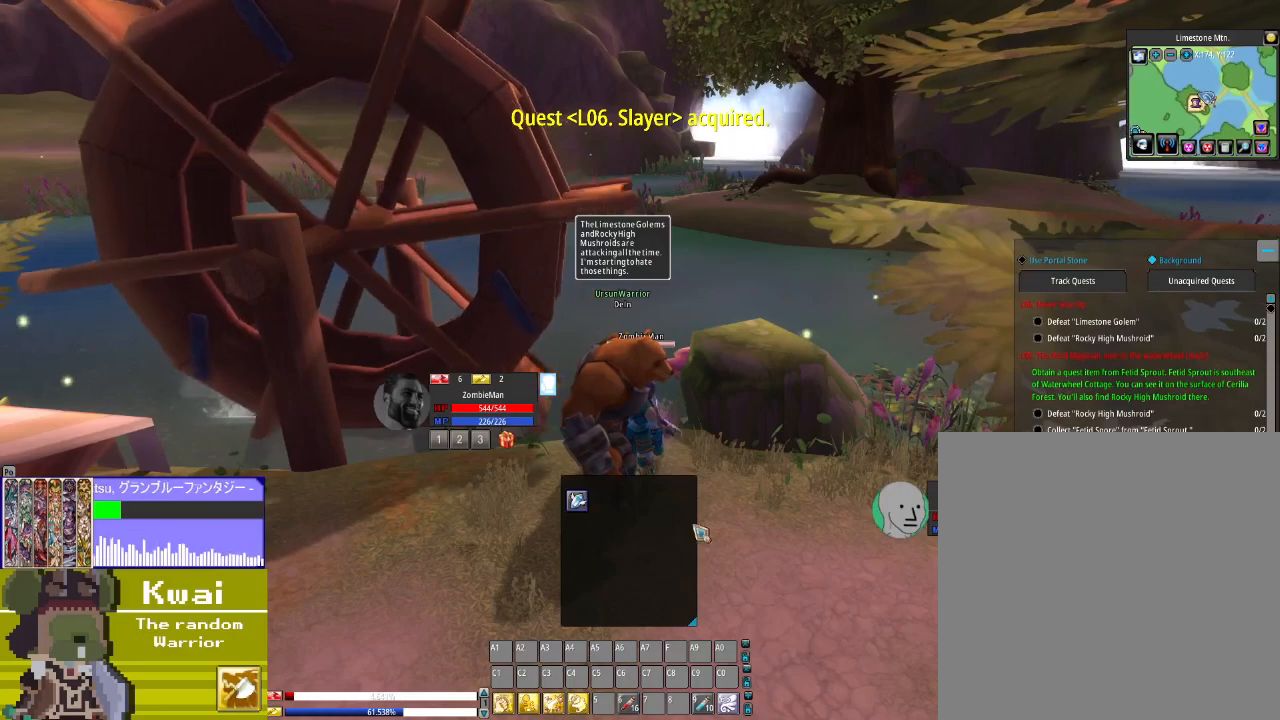
{"buttons": ["DPAD_RIGHT"], "left_stick": "center", "right_stick": "center", "events": [[167, "right_stick", "center"], [233, "DPAD_RIGHT", "down"]]}
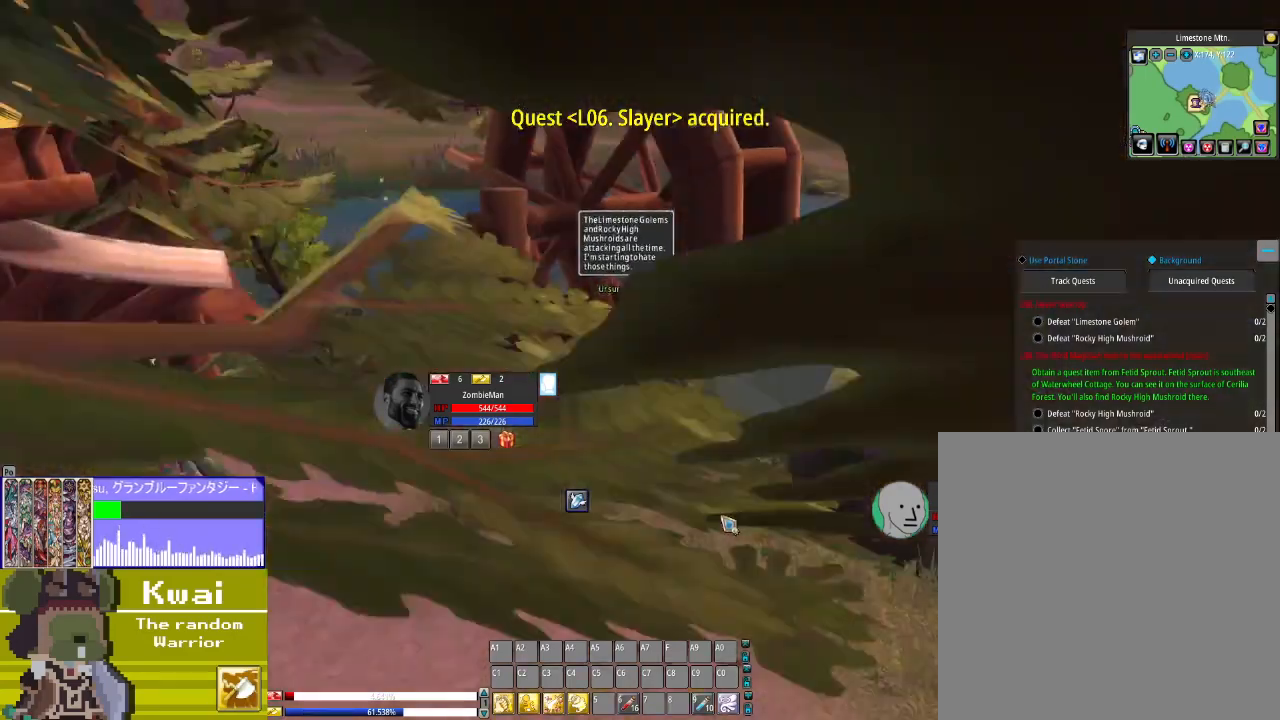
{"buttons": ["DPAD_RIGHT"], "left_stick": "center", "right_stick": "center", "events": [[234, "DPAD_RIGHT", "up"], [267, "DPAD_UP", "down"], [367, "DPAD_UP", "up"], [401, "DPAD_RIGHT", "down"]]}
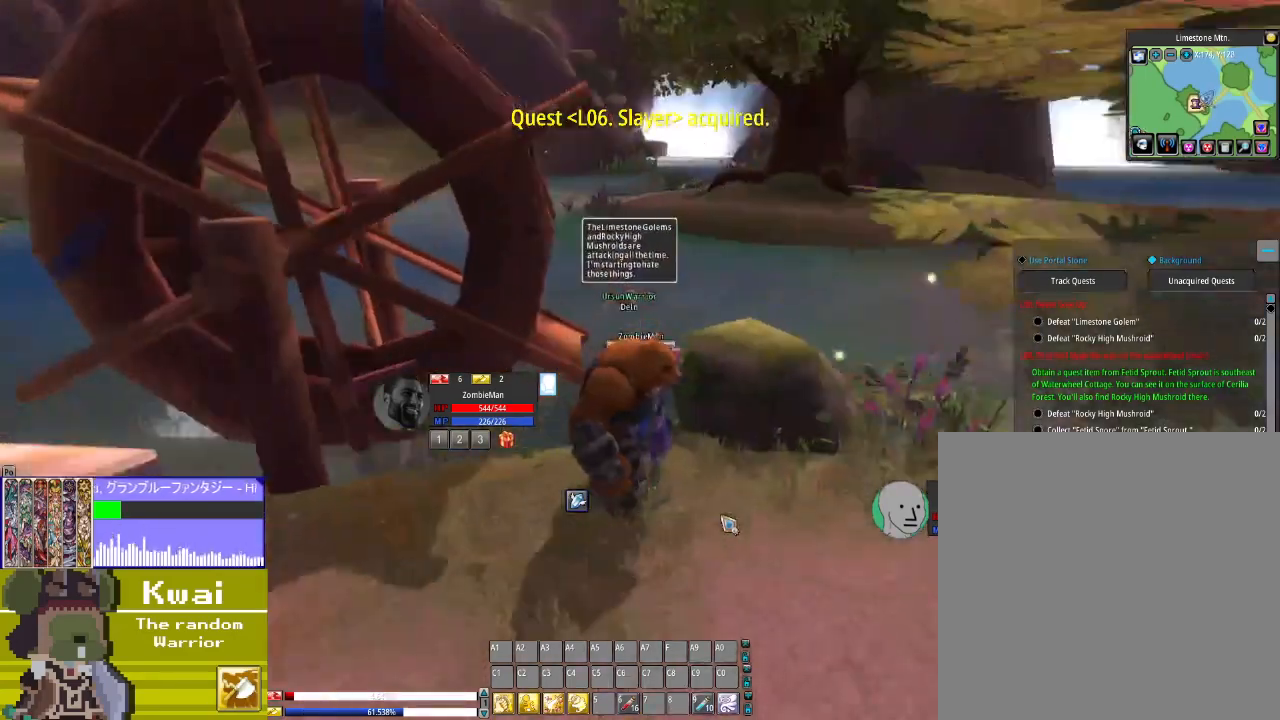
{"buttons": ["DPAD_RIGHT"], "left_stick": "center", "right_stick": "center", "events": []}
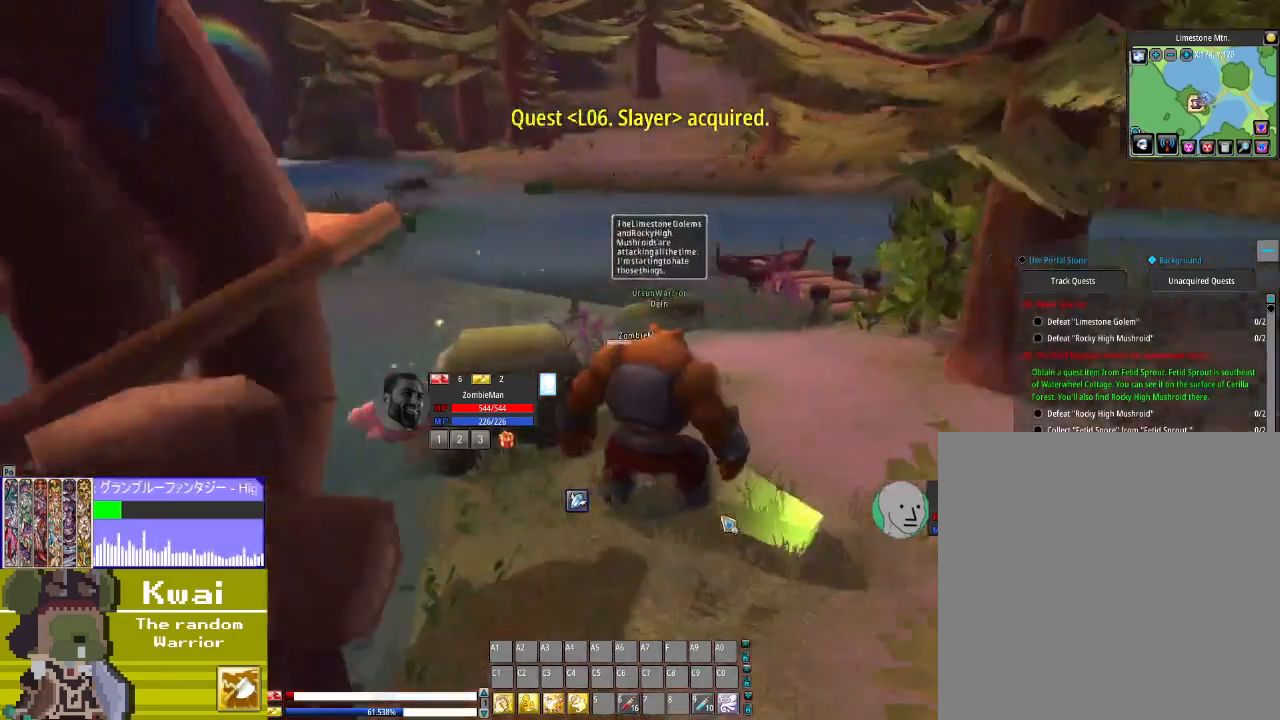
{"buttons": ["DPAD_UP"], "left_stick": "center", "right_stick": "center", "events": [[67, "DPAD_RIGHT", "up"], [67, "DPAD_UP", "down"]]}
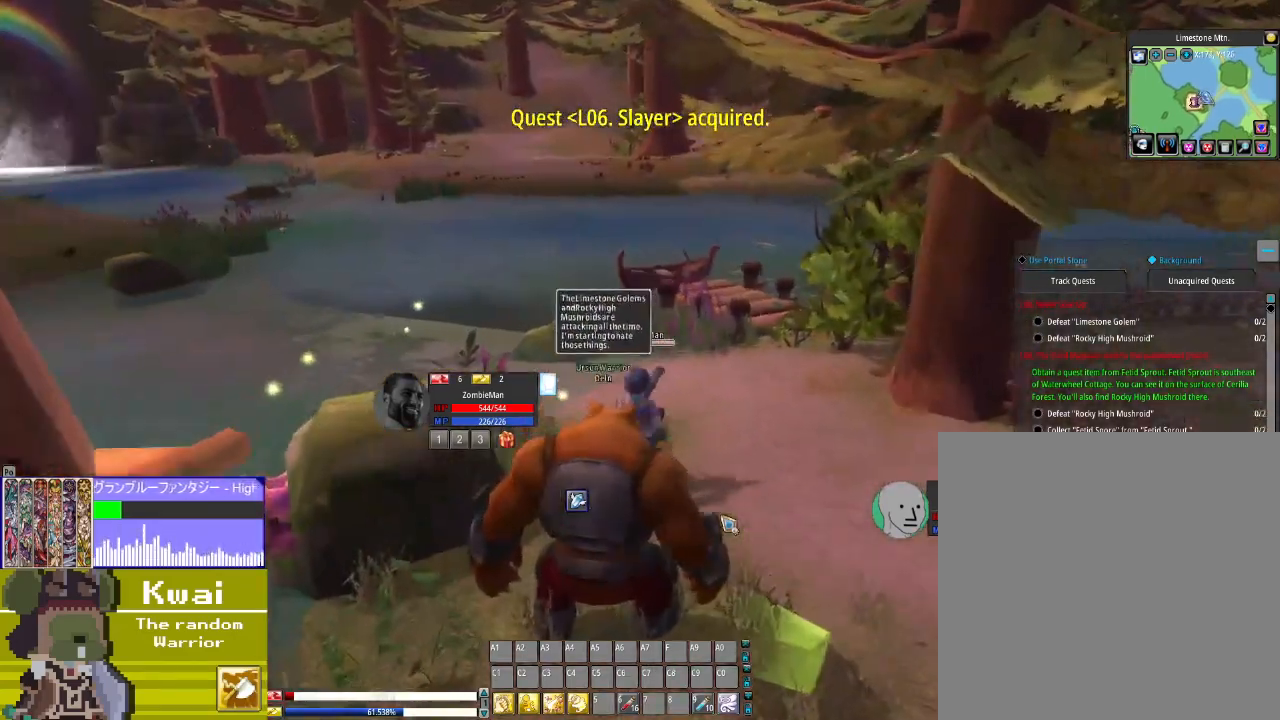
{"buttons": ["DPAD_UP", "DPAD_LEFT"], "left_stick": "center", "right_stick": "center", "events": [[400, "DPAD_LEFT", "down"]]}
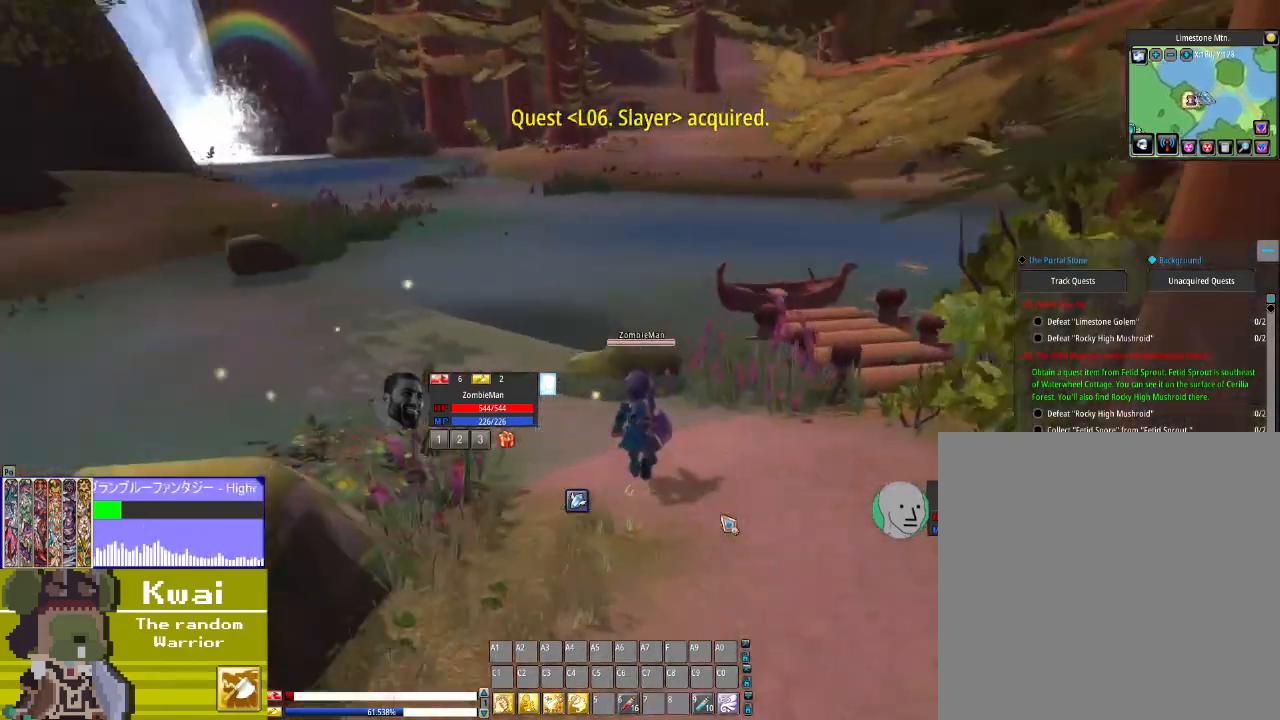
{"buttons": ["DPAD_UP", "DPAD_LEFT"], "left_stick": "center", "right_stick": "center", "events": [[167, "DPAD_LEFT", "up"], [401, "DPAD_LEFT", "down"]]}